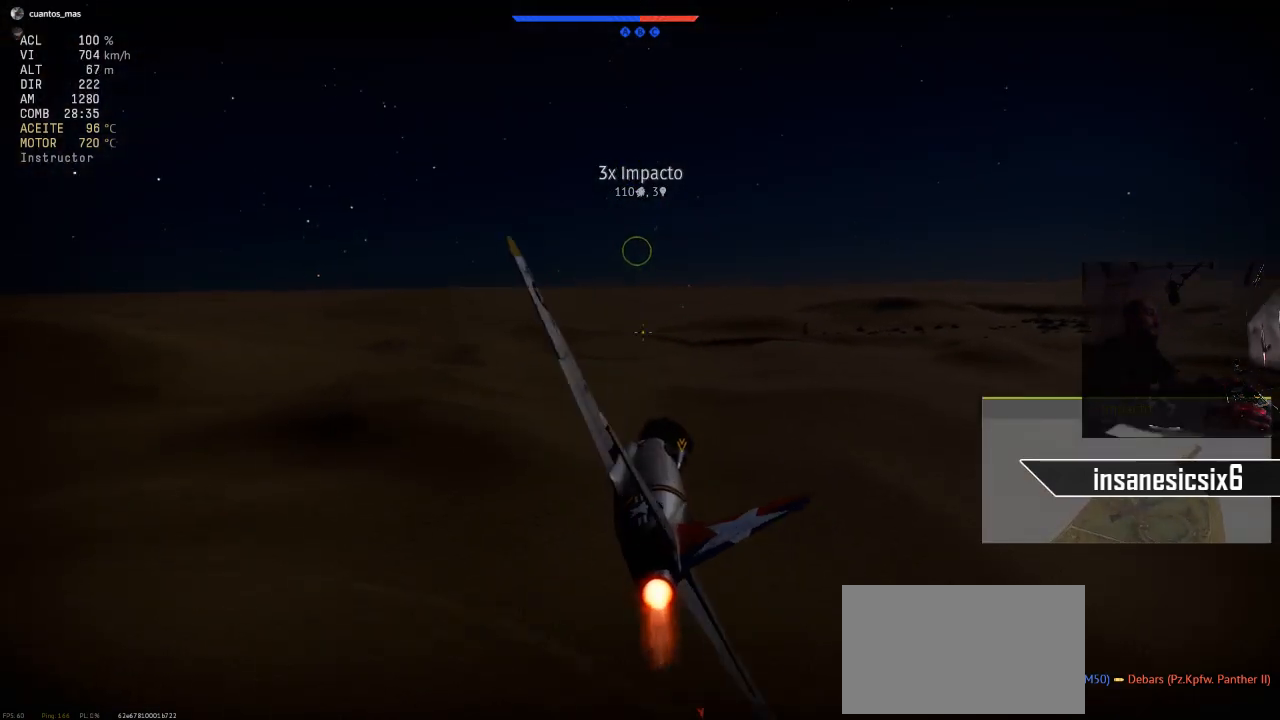
Gameplay with keyboard and mouse; each line is a JSON object with the keys and mouse buttons held at the frame after it. "events" lists presses ("down") and releases ("up") of "1", "2", "3", "4", "5", "a", "alt", "c", "caps_lock", "ctrl", "d", "e", "f", "g", "q", "r", "s", "shift", "space", "t", "tab", "v", "w", "x", "z", "mouse_left", "mouse_wheel" and "mouse_right" between this image and that frame as [ms after this image, input, new state], when the widget could be followed in between. "mouse_left", "mouse_wheel", "mouse_right" = the "left", "wheel", "right" buttons of the "mouse" list. No other keys are recorded. "wheel" means that the mouse wheel is clicked or scrolled. "mouse_move" is the direction in which the mouse moves at that frame (one of eight, or "still"), when it could be read.
{"keys": [], "mouse": [], "mouse_move": "up", "events": [[201, "a", "up"]]}
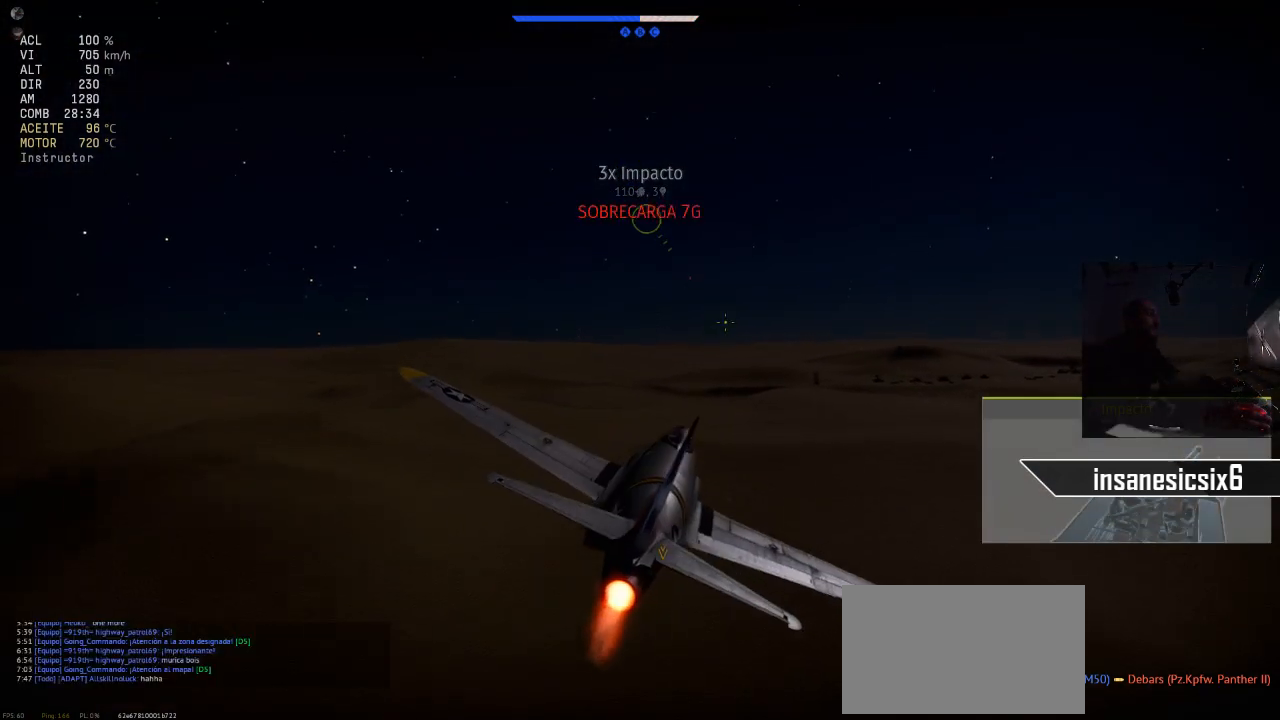
{"keys": [], "mouse": [], "mouse_move": "down-left", "events": []}
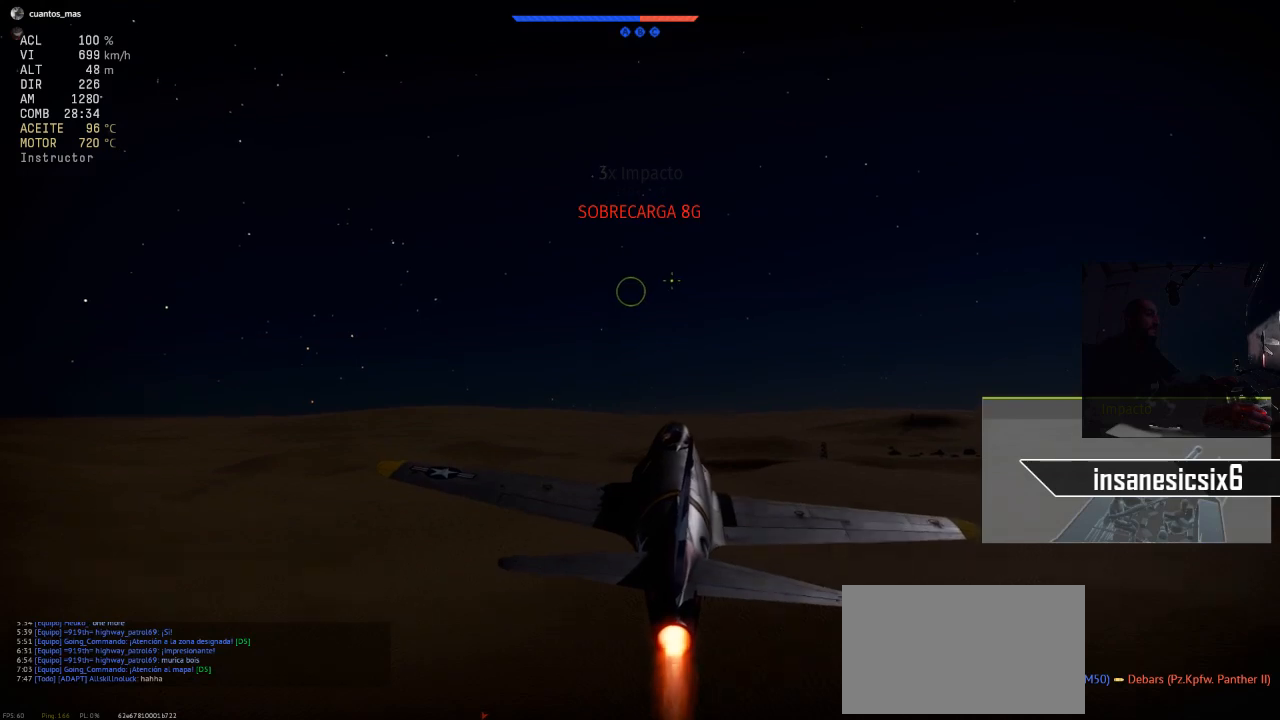
{"keys": [], "mouse": [], "mouse_move": "still", "events": [[134, "a", "down"], [234, "a", "up"]]}
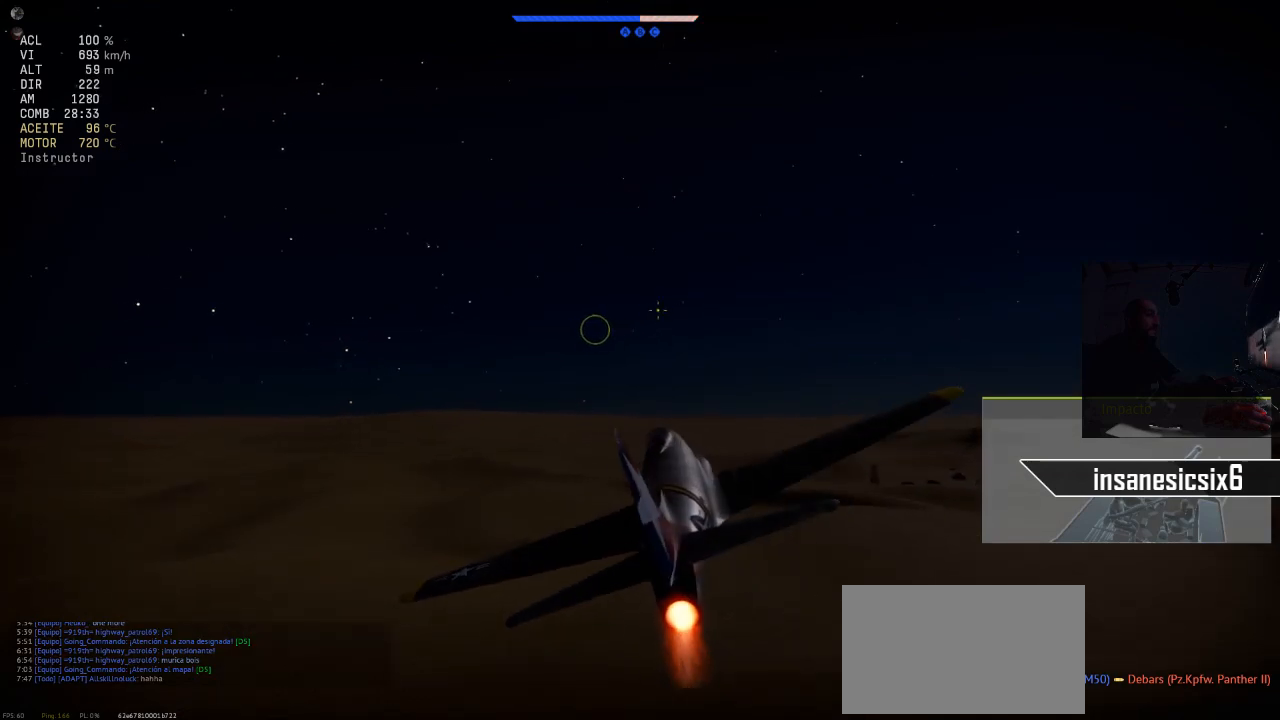
{"keys": [], "mouse": [], "mouse_move": "left", "events": []}
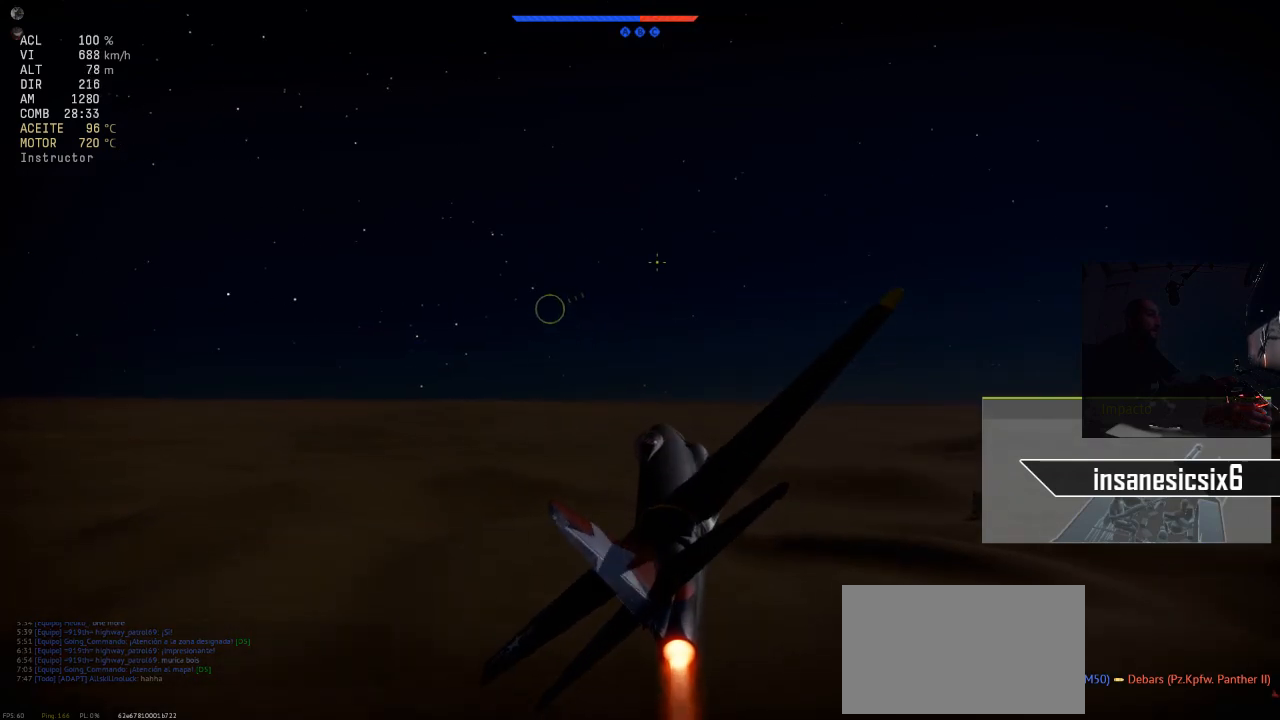
{"keys": ["c"], "mouse": [], "mouse_move": "left", "events": [[401, "c", "down"]]}
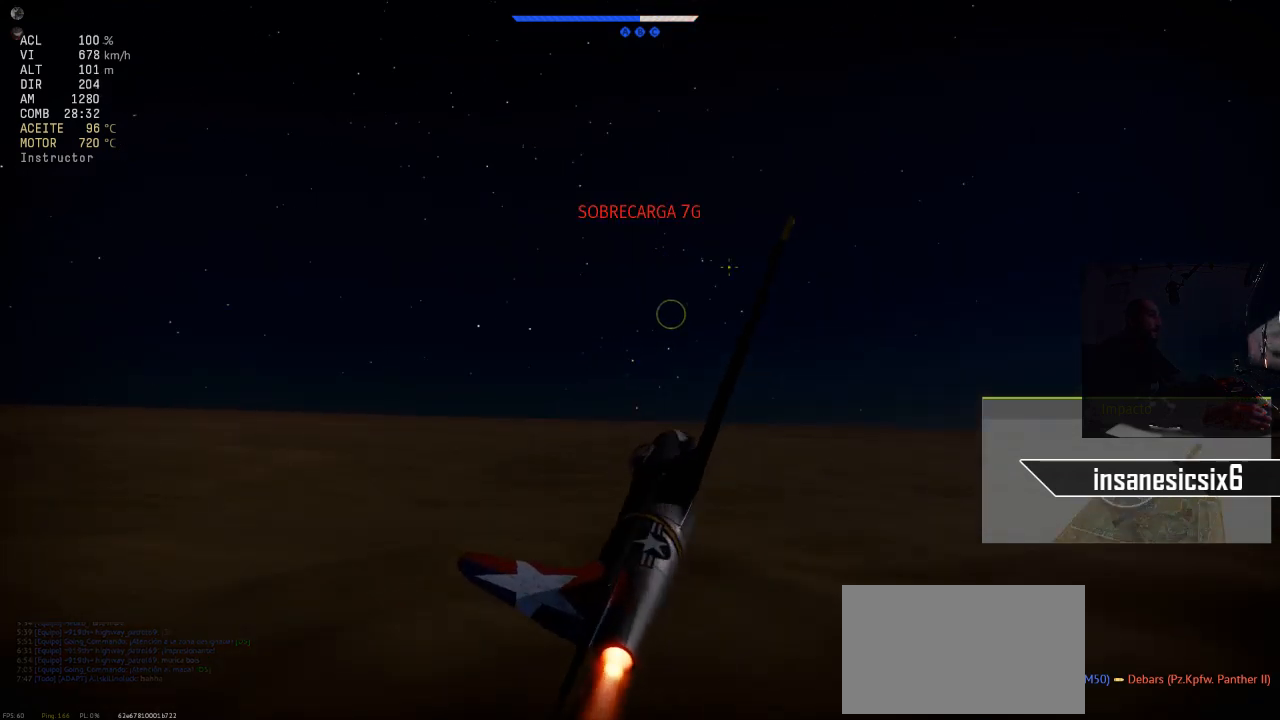
{"keys": ["c"], "mouse": [], "mouse_move": "left", "events": []}
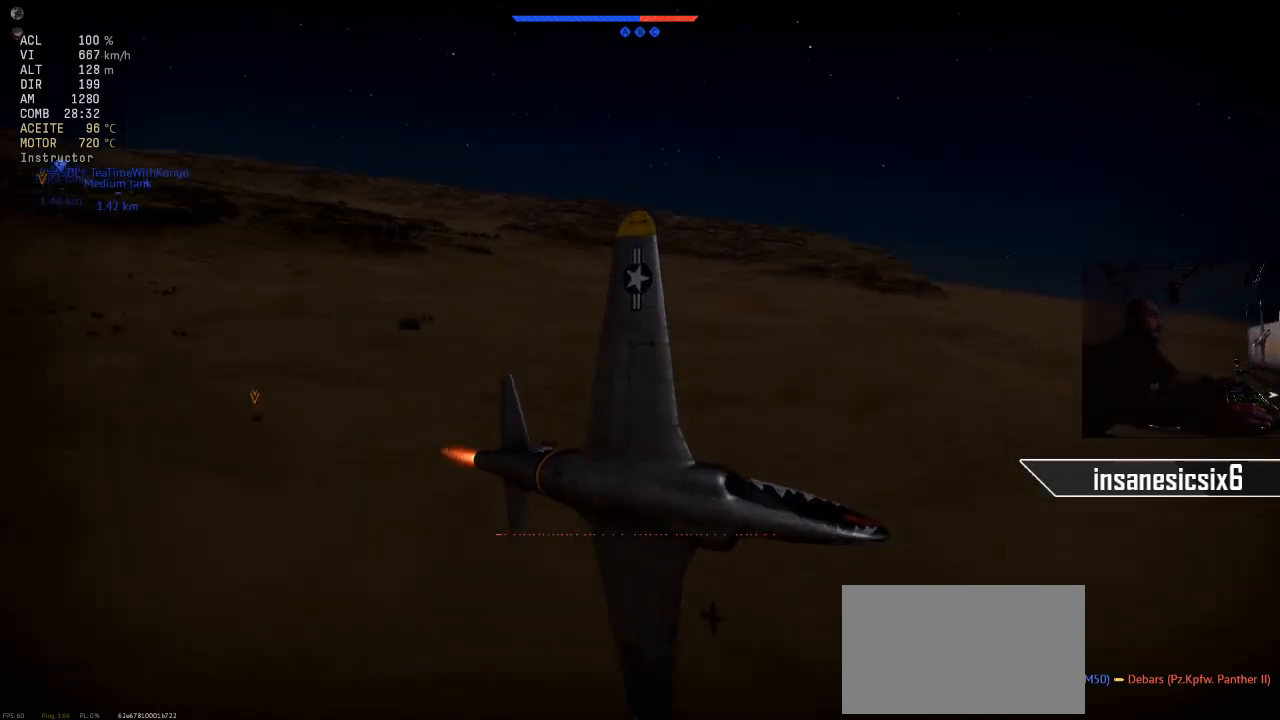
{"keys": ["c"], "mouse": [], "mouse_move": "still", "events": []}
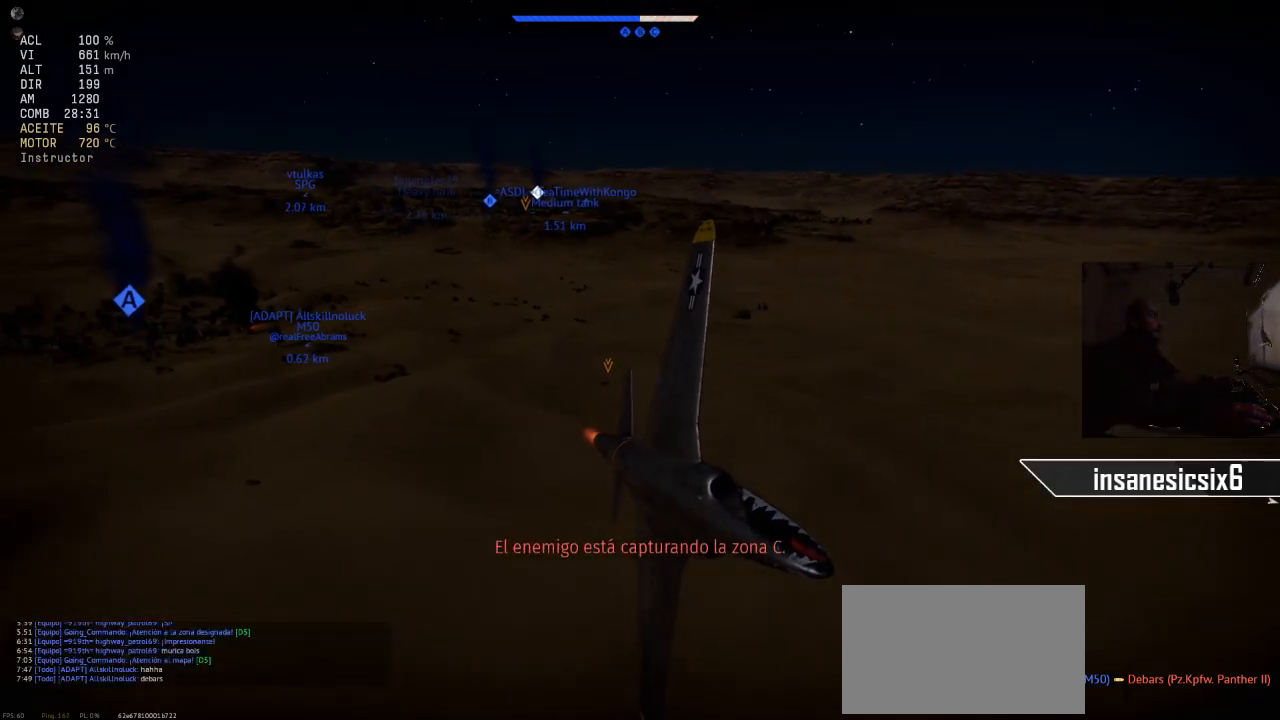
{"keys": ["c"], "mouse": [], "mouse_move": "still", "events": []}
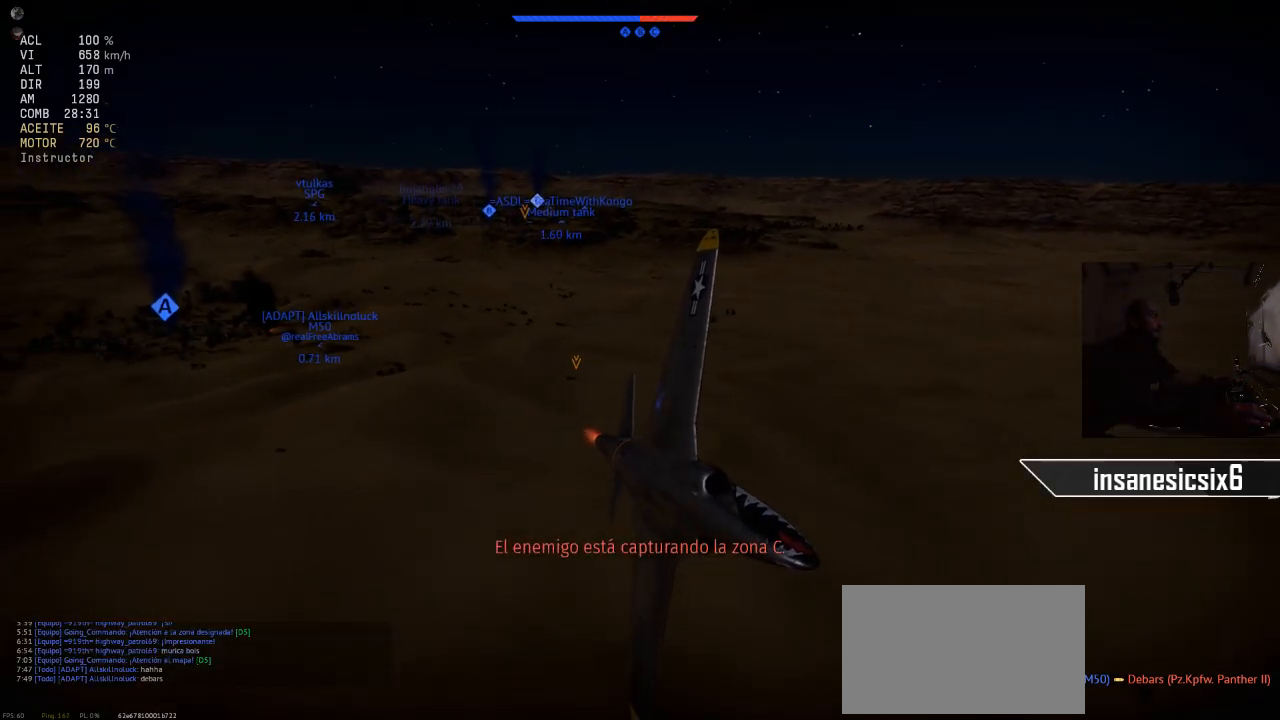
{"keys": ["c"], "mouse": [], "mouse_move": "still", "events": []}
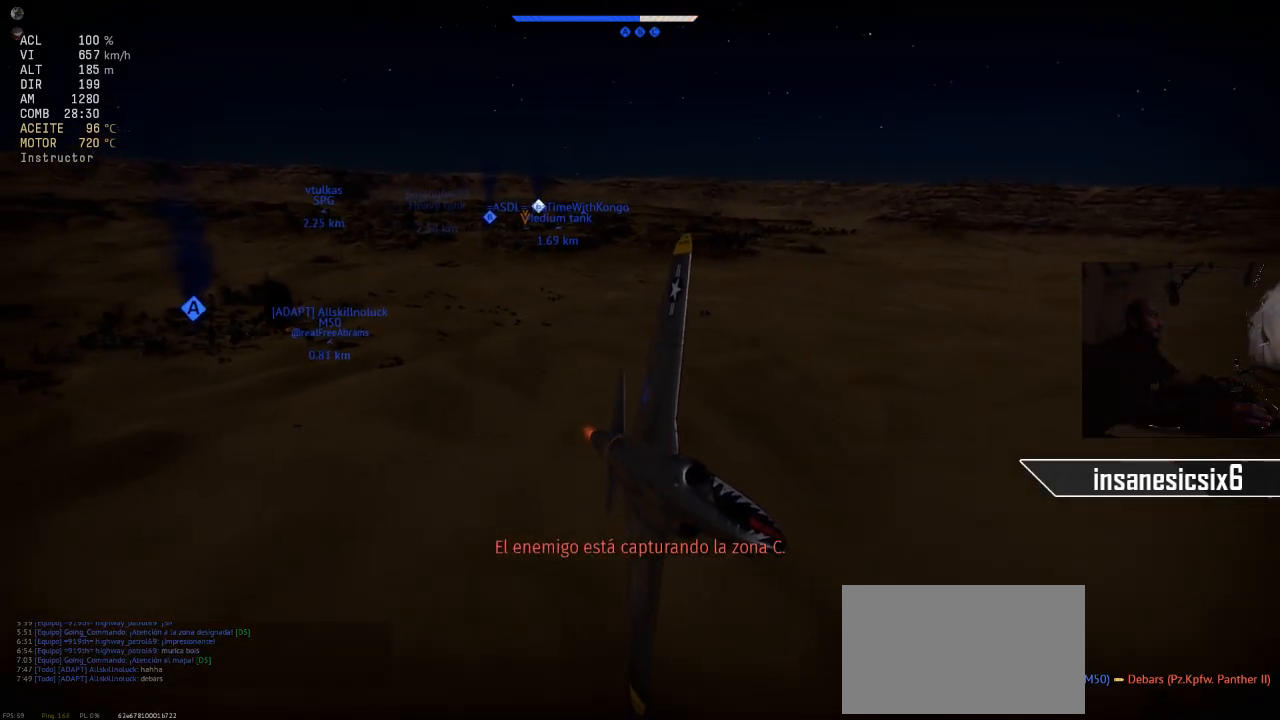
{"keys": ["c"], "mouse": [], "mouse_move": "still", "events": []}
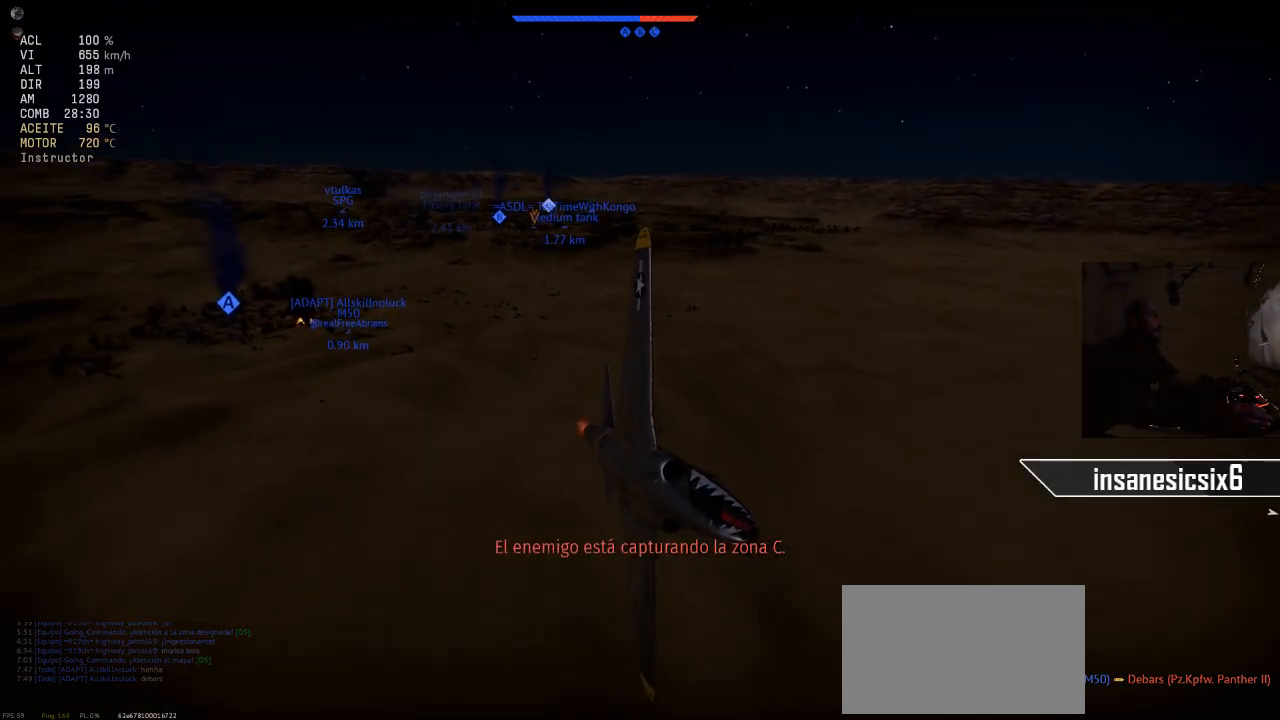
{"keys": ["c"], "mouse": [], "mouse_move": "still", "events": []}
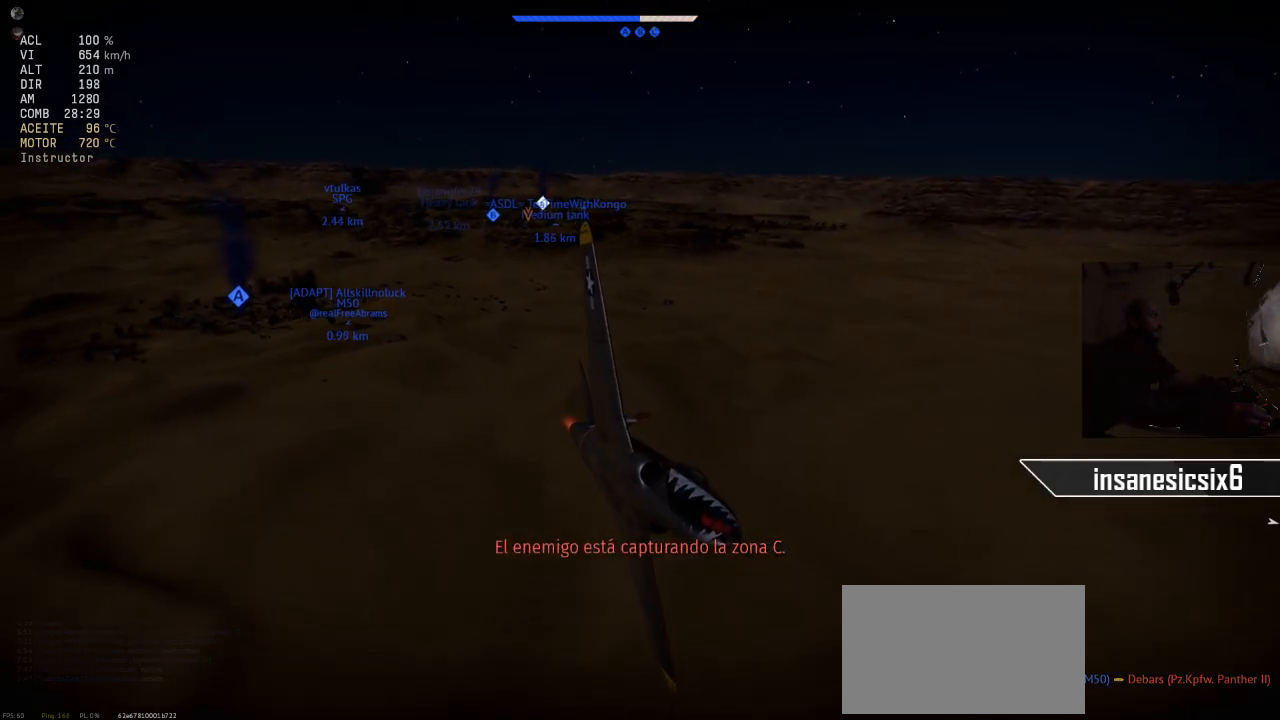
{"keys": ["c"], "mouse": [], "mouse_move": "left", "events": []}
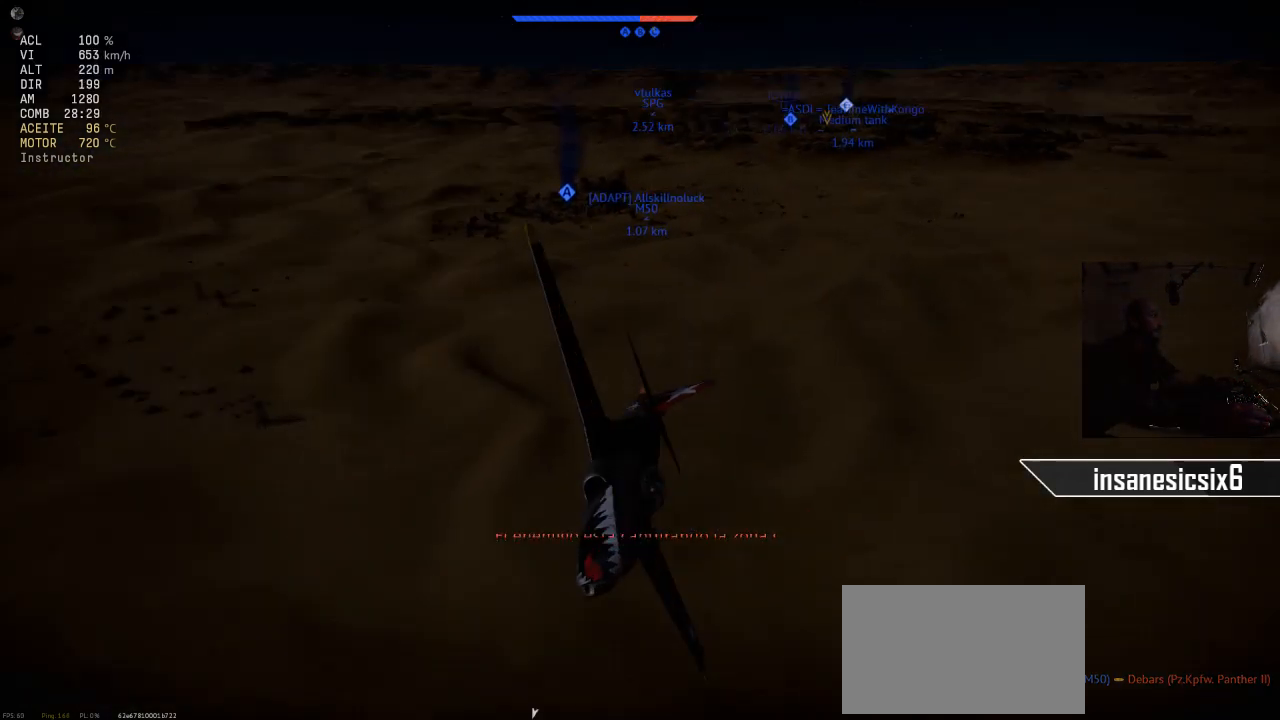
{"keys": ["c"], "mouse": [], "mouse_move": "right", "events": [[151, "mouse_right", "down"], [284, "mouse_right", "up"]]}
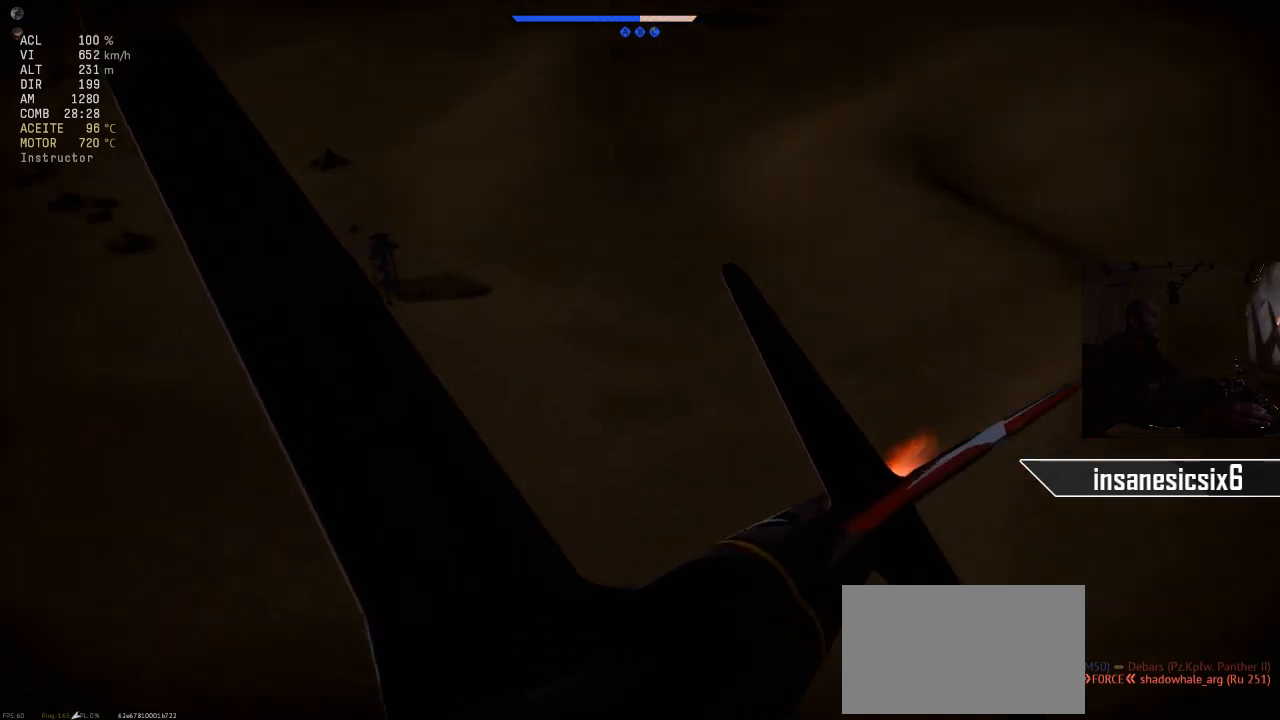
{"keys": ["c"], "mouse": [], "mouse_move": "still", "events": [[217, "mouse_right", "down"], [350, "mouse_right", "up"]]}
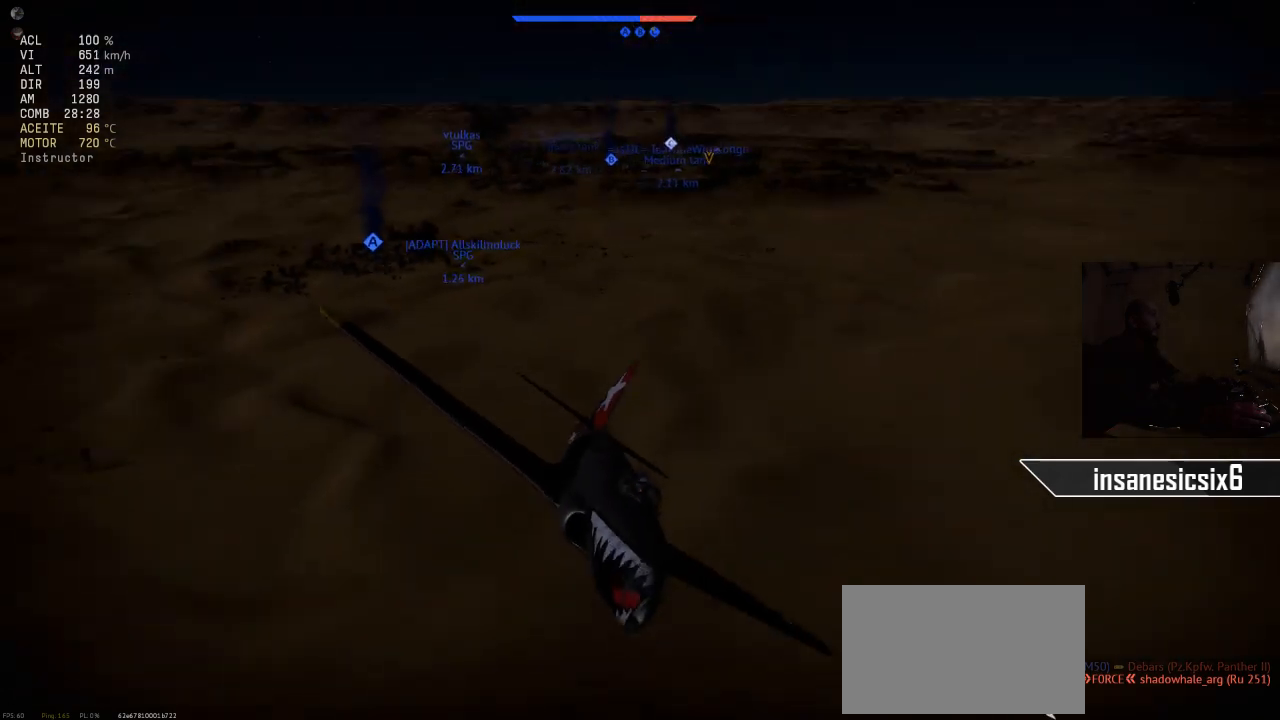
{"keys": ["c"], "mouse": [], "mouse_move": "still", "events": []}
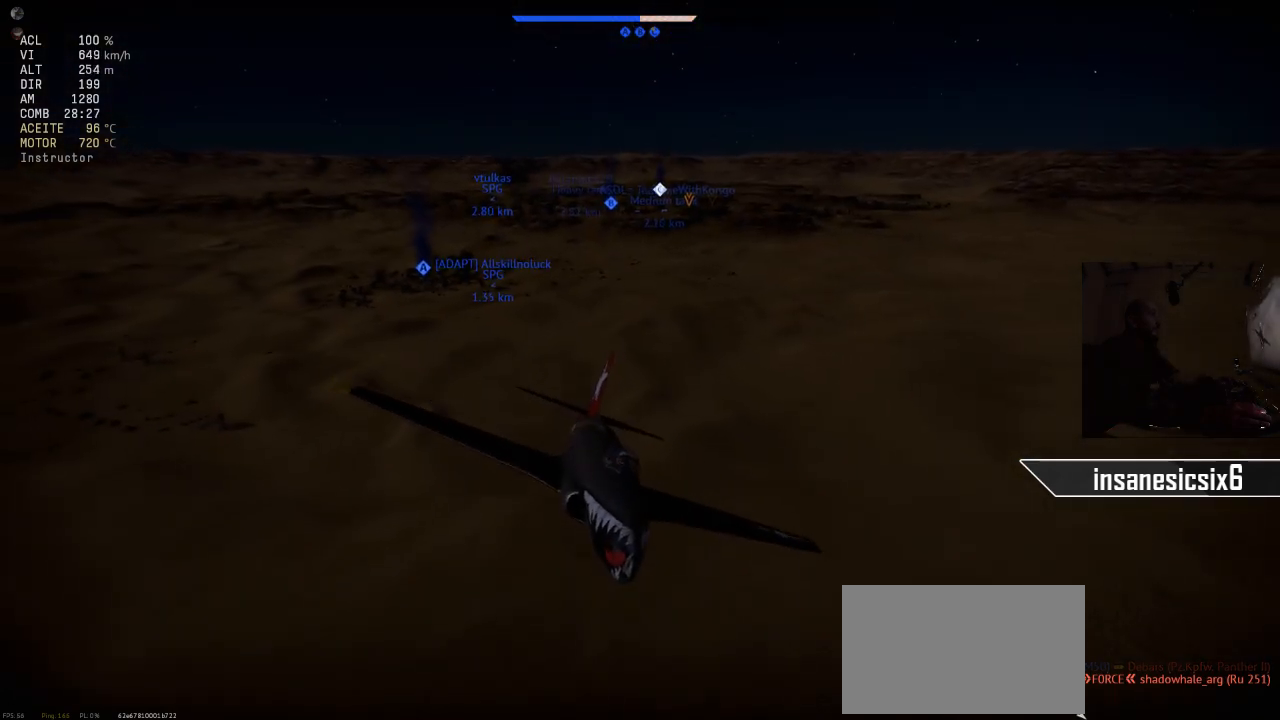
{"keys": ["c"], "mouse": [], "mouse_move": "still", "events": []}
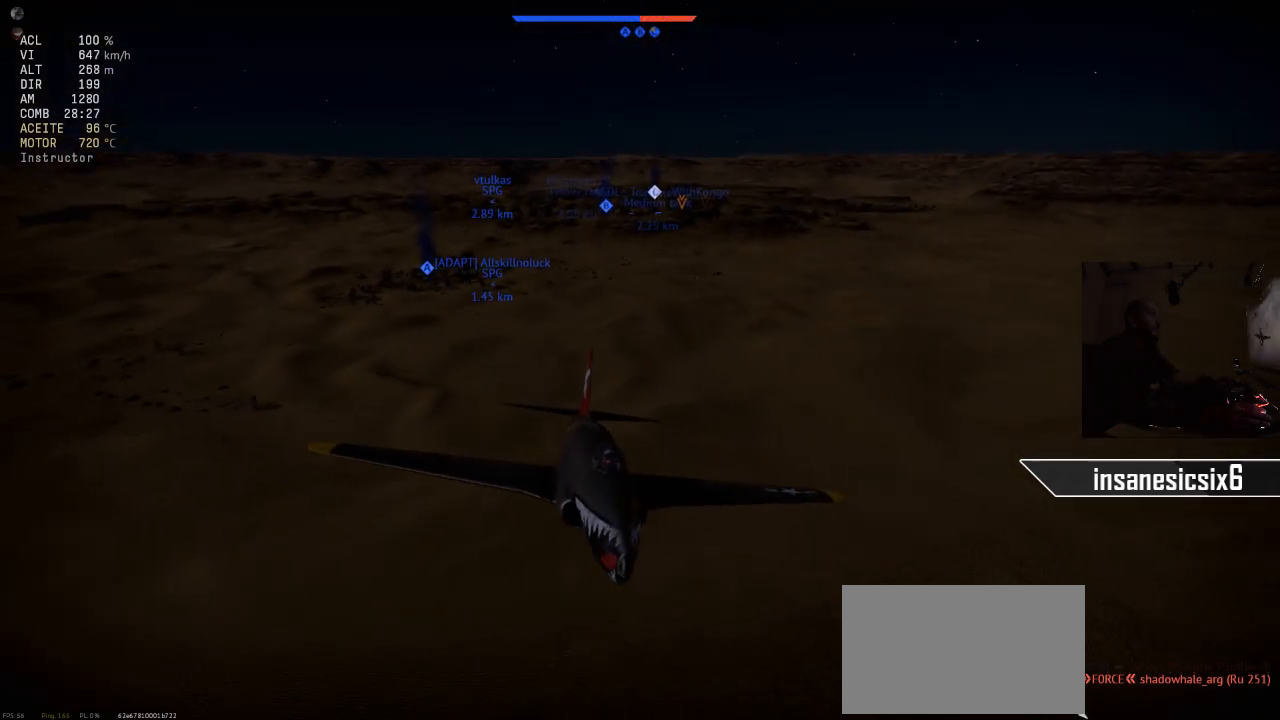
{"keys": ["c"], "mouse": [], "mouse_move": "still", "events": []}
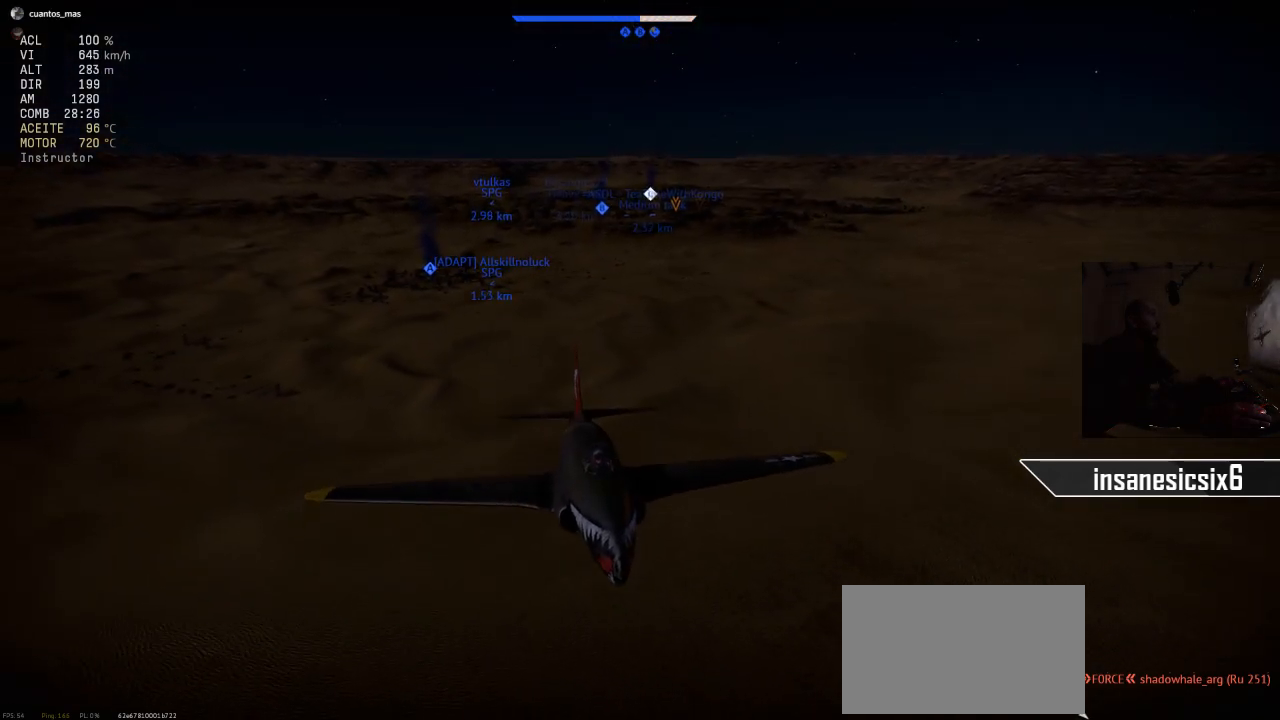
{"keys": ["c"], "mouse": [], "mouse_move": "still", "events": []}
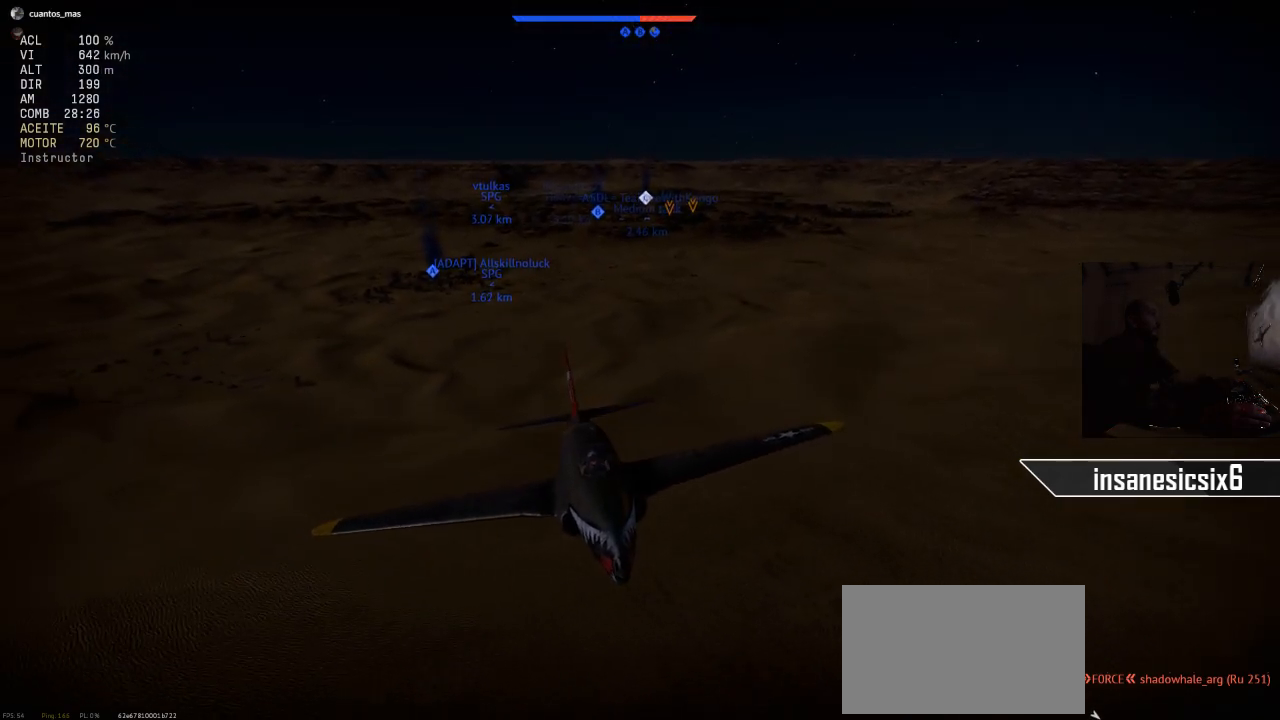
{"keys": ["c"], "mouse": [], "mouse_move": "still", "events": []}
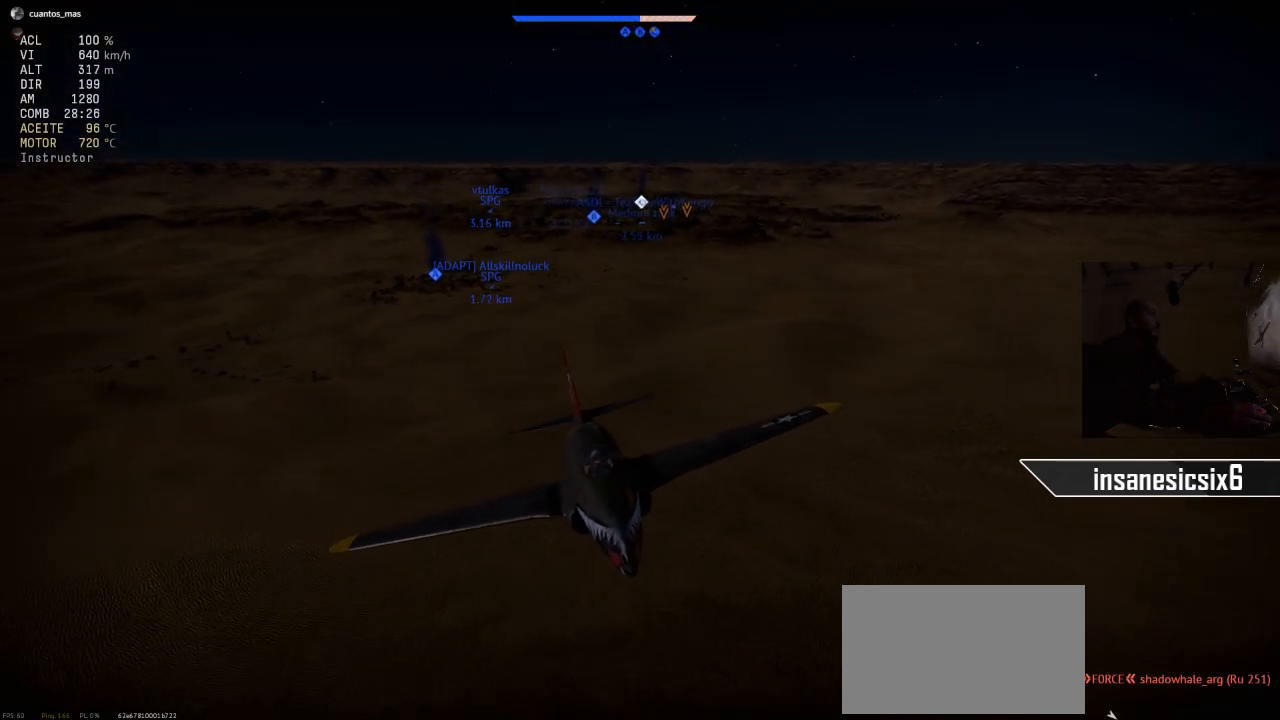
{"keys": ["c"], "mouse": [], "mouse_move": "still", "events": []}
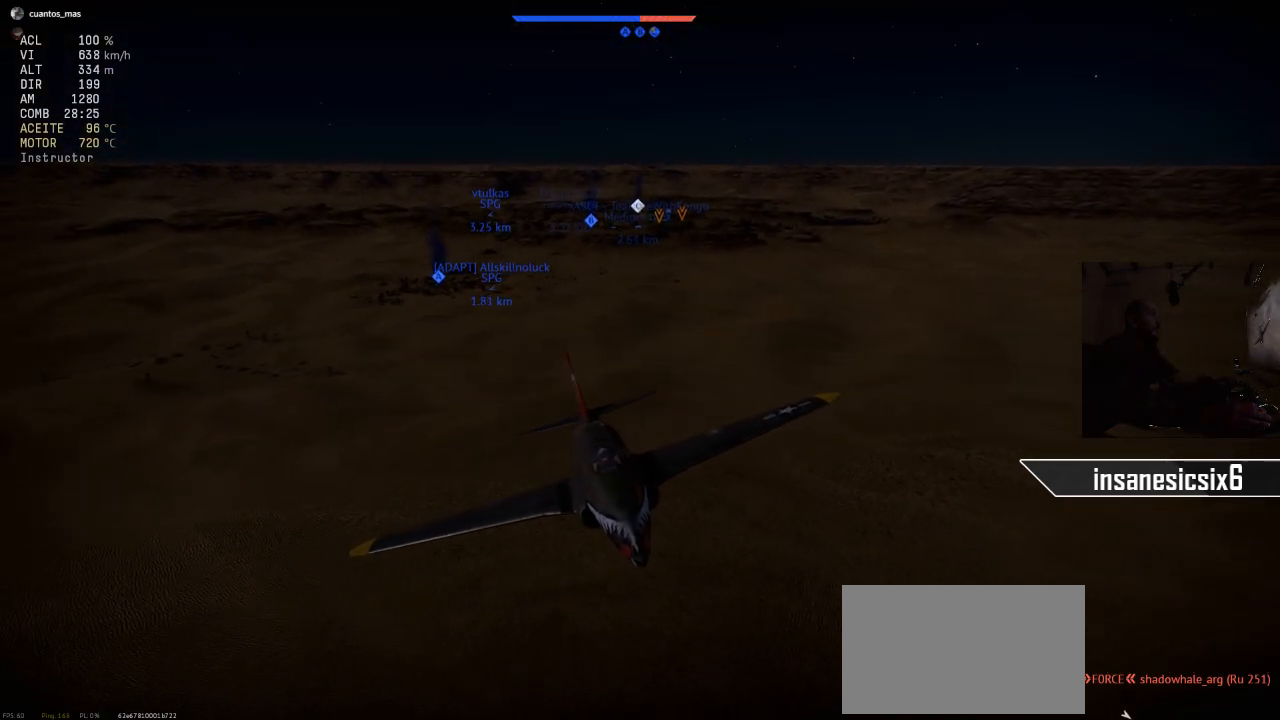
{"keys": [], "mouse": [], "mouse_move": "up", "events": [[50, "c", "up"]]}
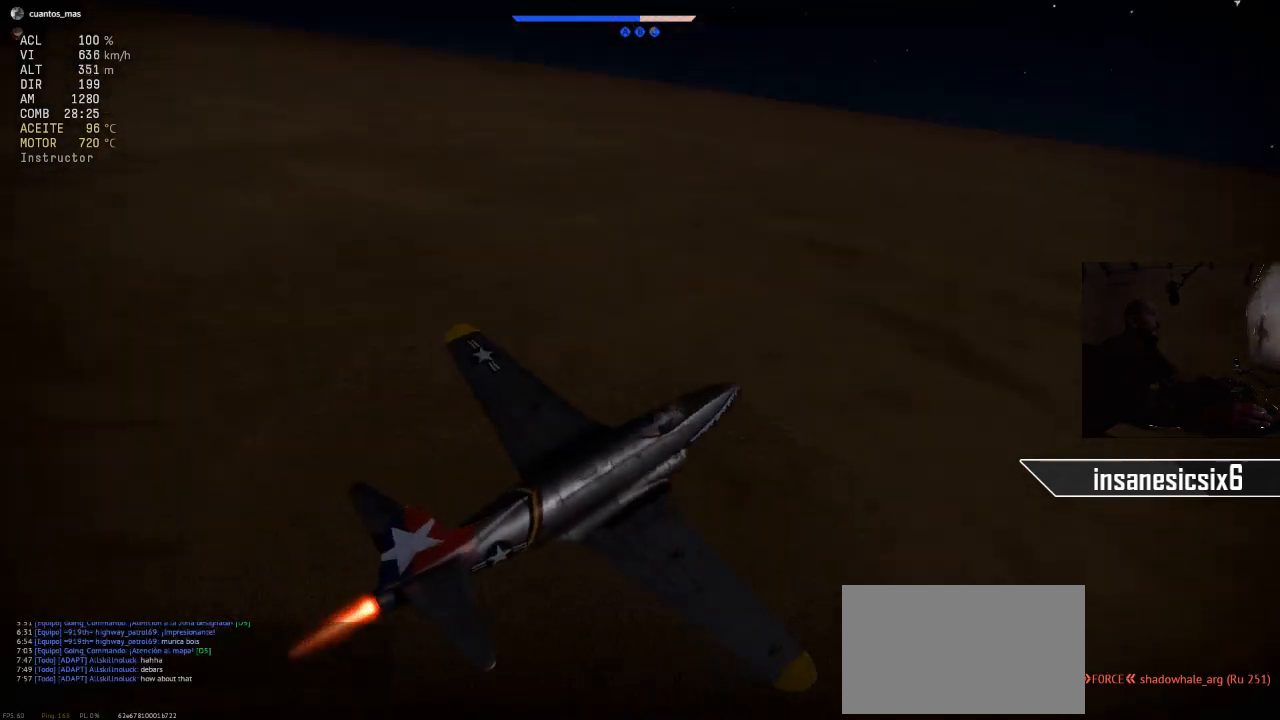
{"keys": [], "mouse": [], "mouse_move": "right", "events": []}
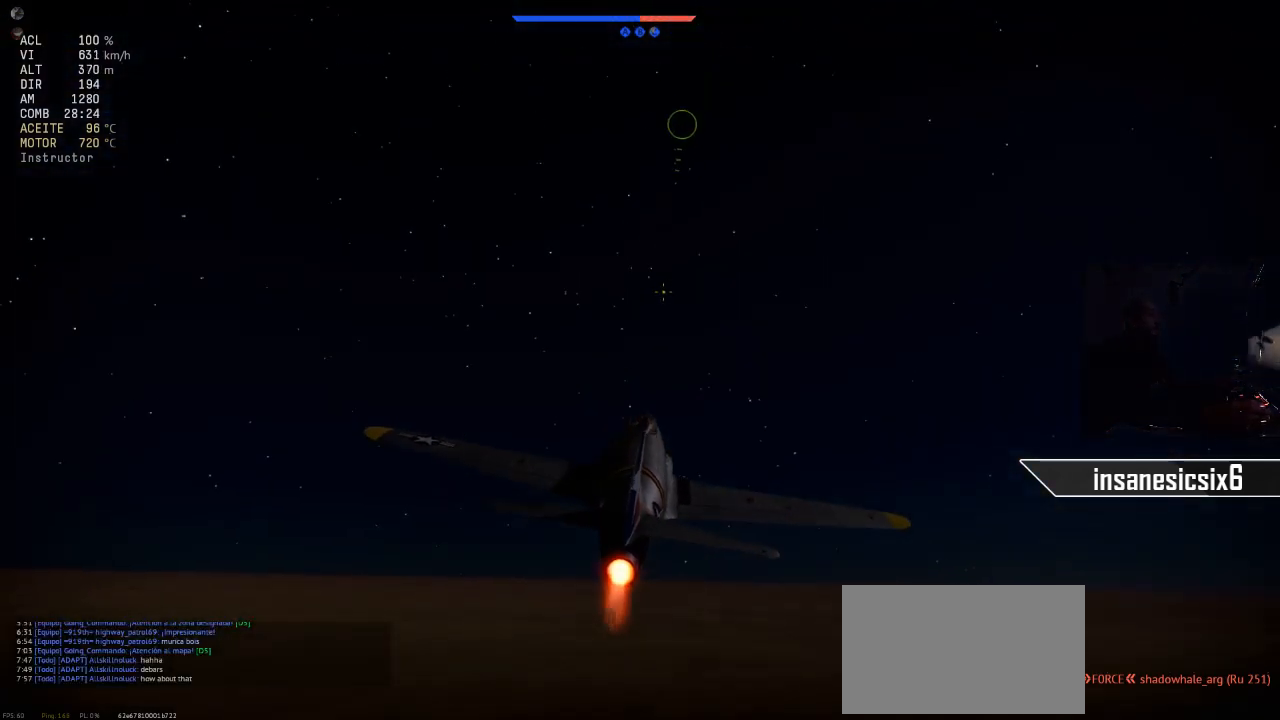
{"keys": [], "mouse": [], "mouse_move": "left", "events": []}
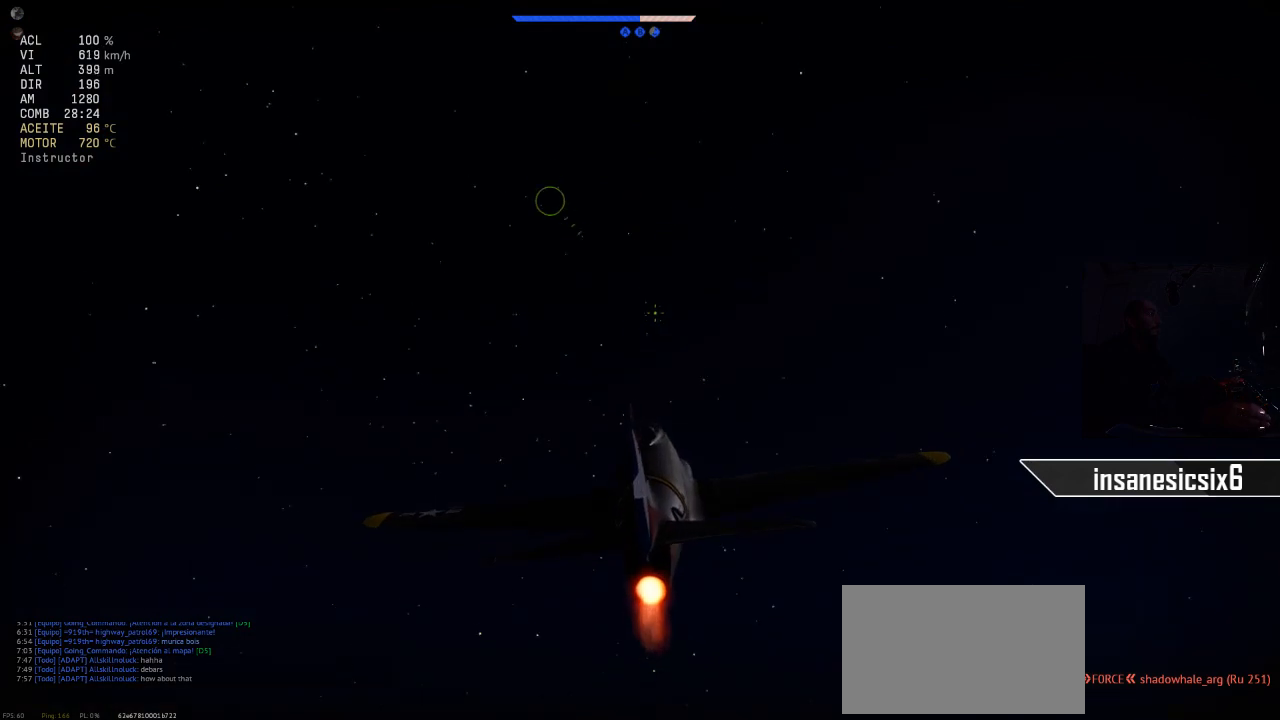
{"keys": [], "mouse": [], "mouse_move": "left", "events": []}
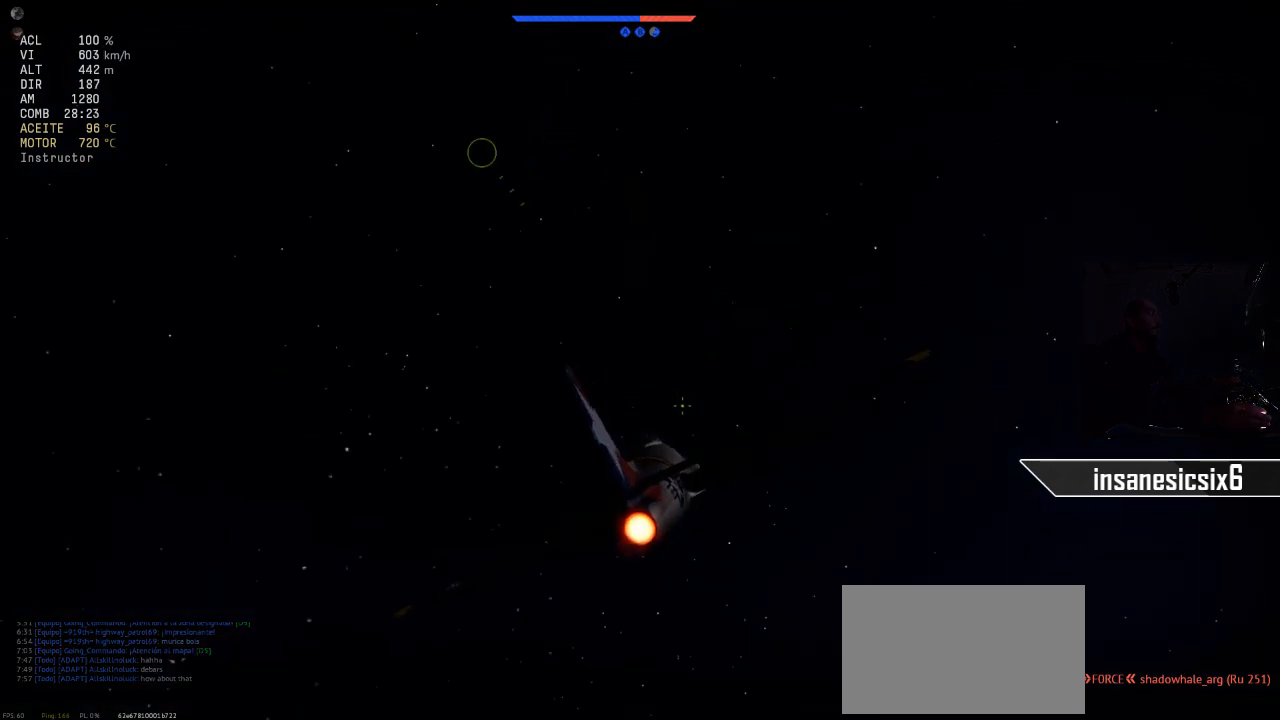
{"keys": [], "mouse": [], "mouse_move": "still", "events": []}
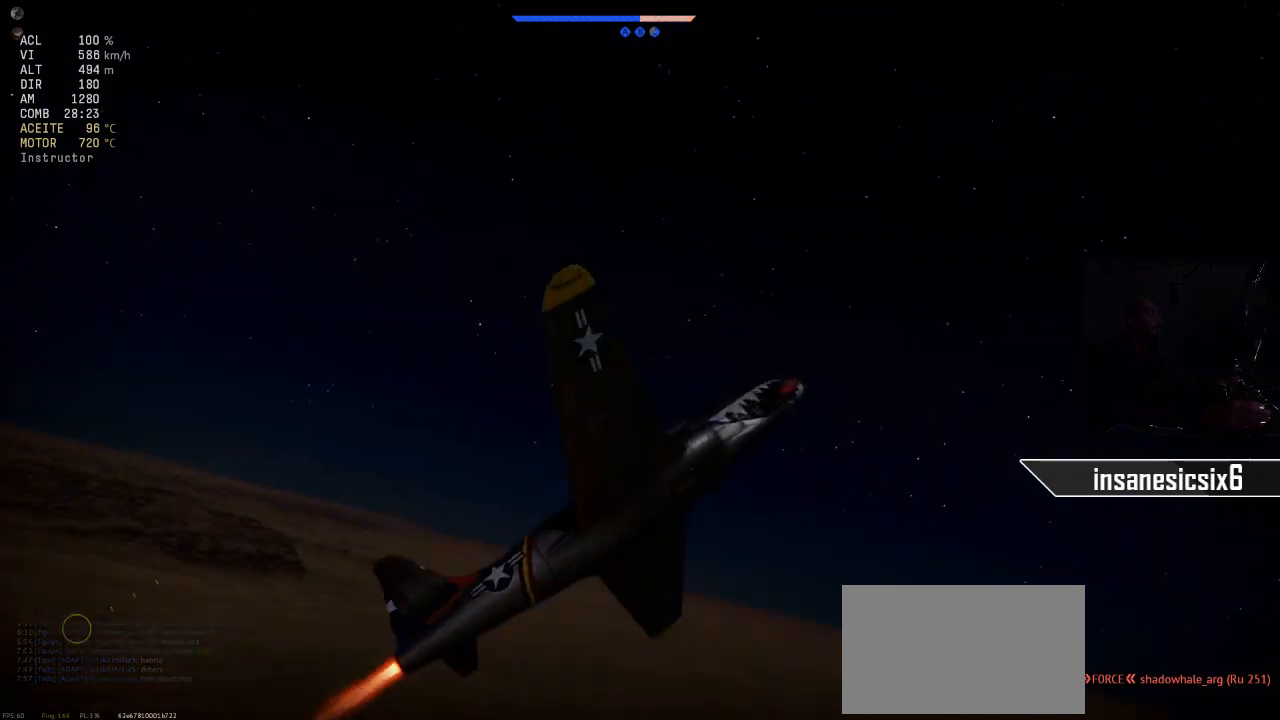
{"keys": [], "mouse": [], "mouse_move": "still", "events": []}
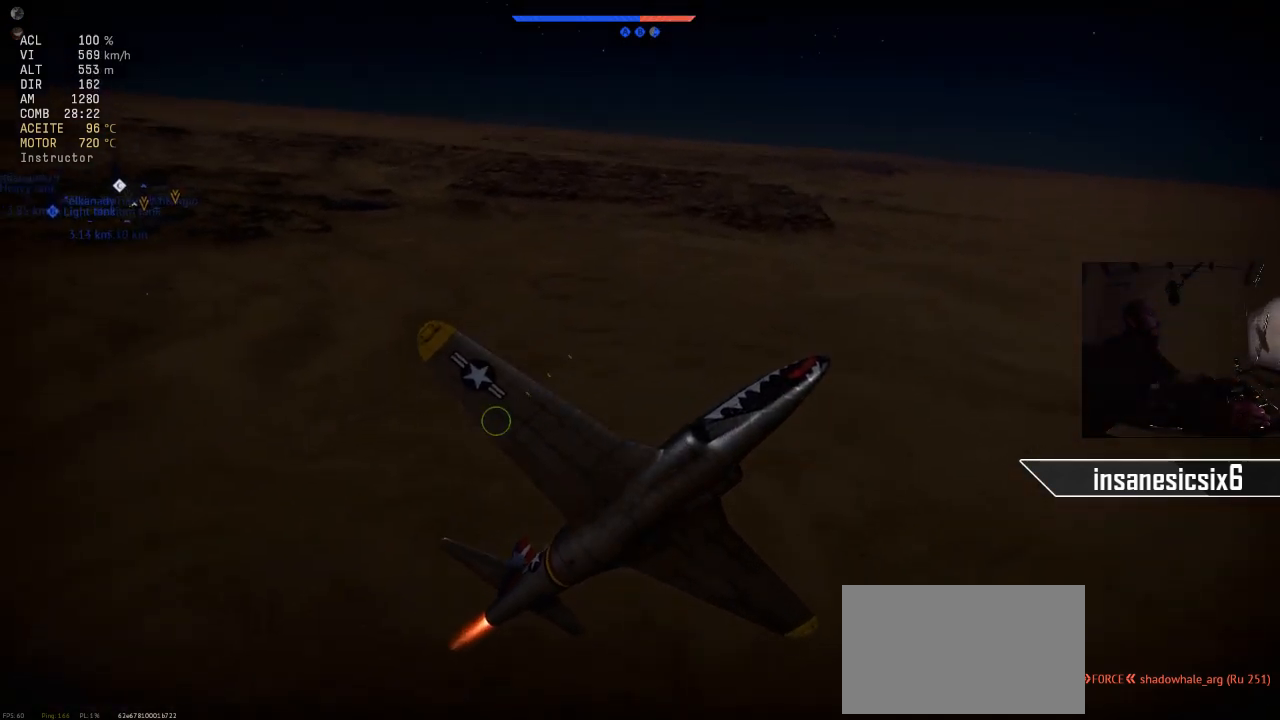
{"keys": [], "mouse": [], "mouse_move": "left", "events": []}
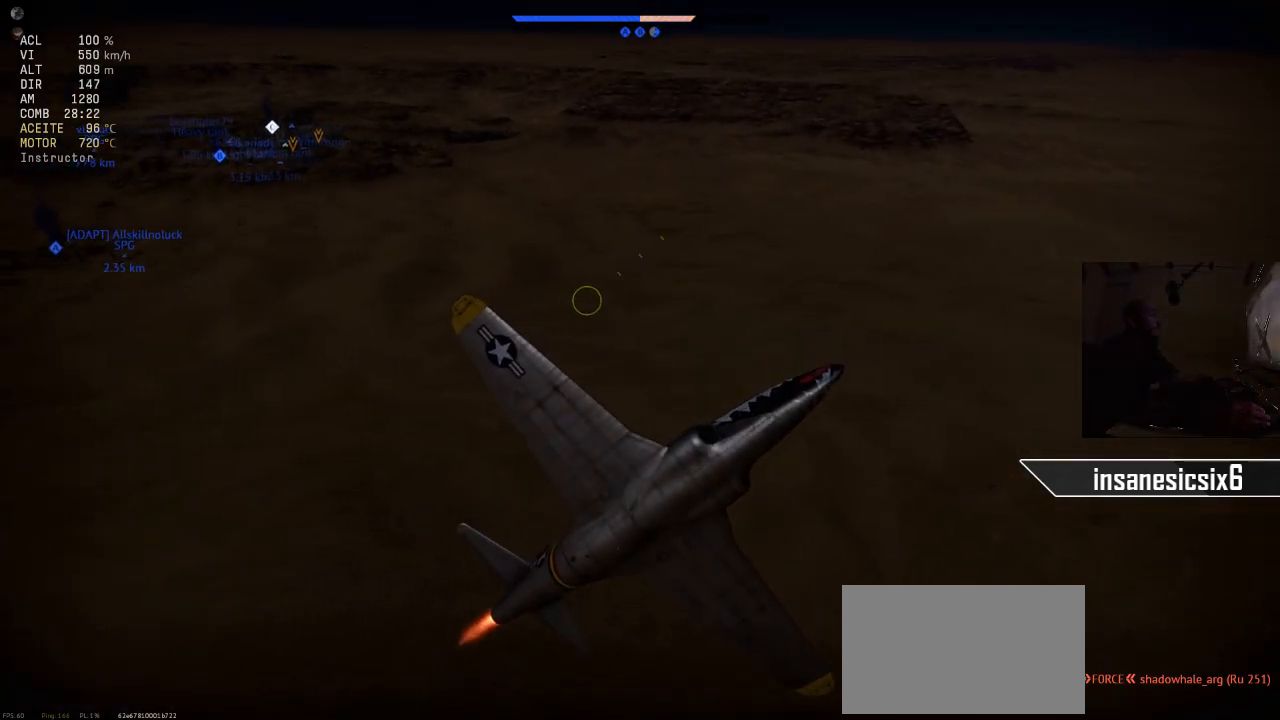
{"keys": [], "mouse": [], "mouse_move": "still", "events": []}